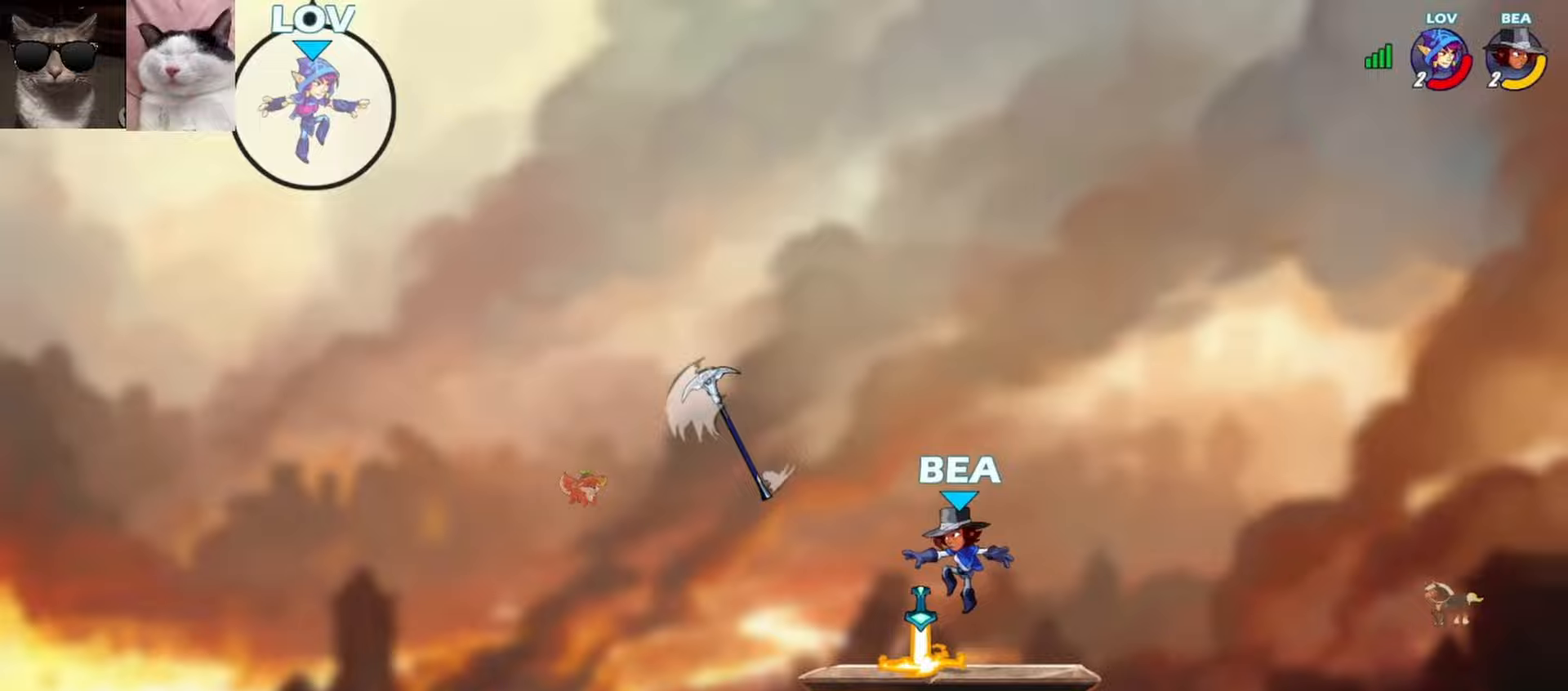
Gameplay with a controller (Xbox layout); each line is a JSON object with the inputs held at the frame after it. "events" lists button and stick changes between this image and that frame as [ms after this image, input, new state], when the widget could be followed in between. Not read: right_stick.
{"buttons": [], "left_stick": "right", "events": [[200, "left_stick", "right"]]}
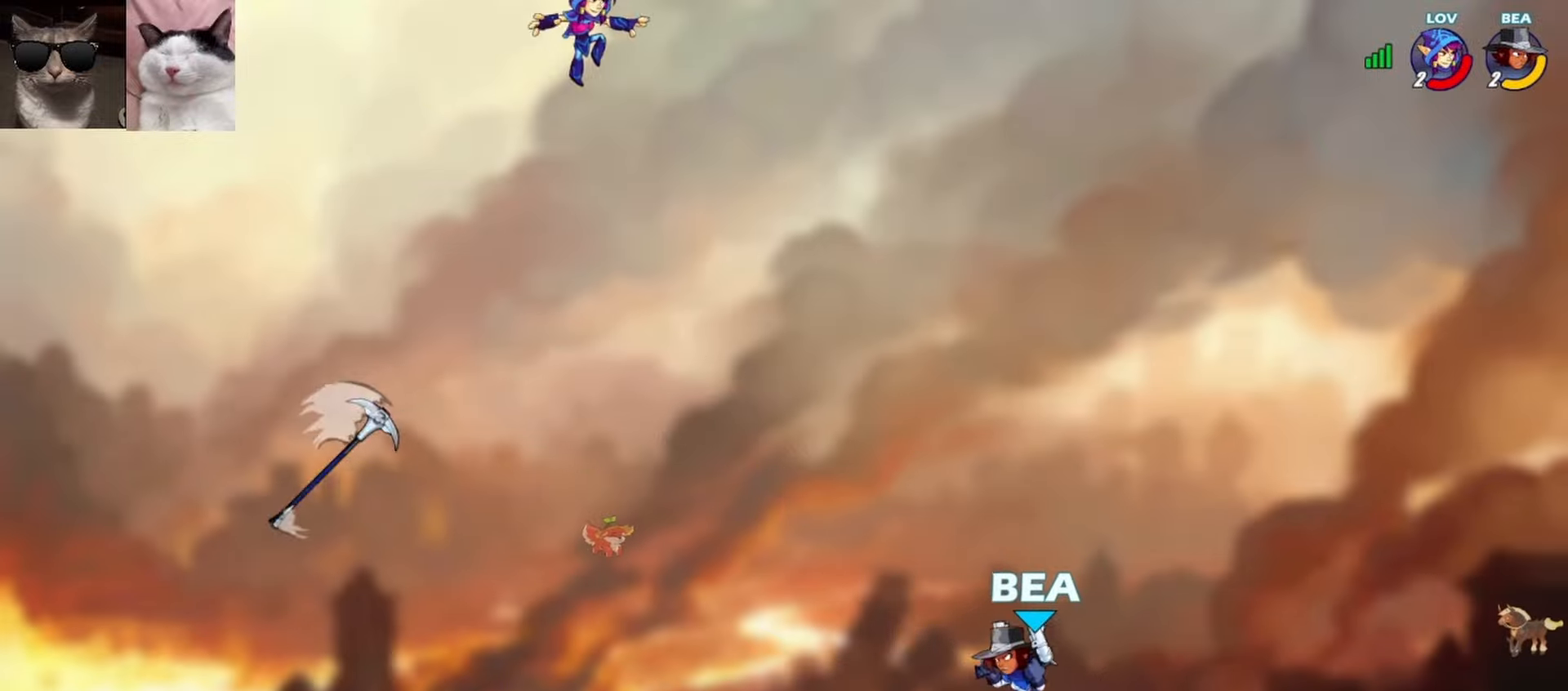
{"buttons": [], "left_stick": "right", "events": [[233, "A", "down"], [350, "A", "up"]]}
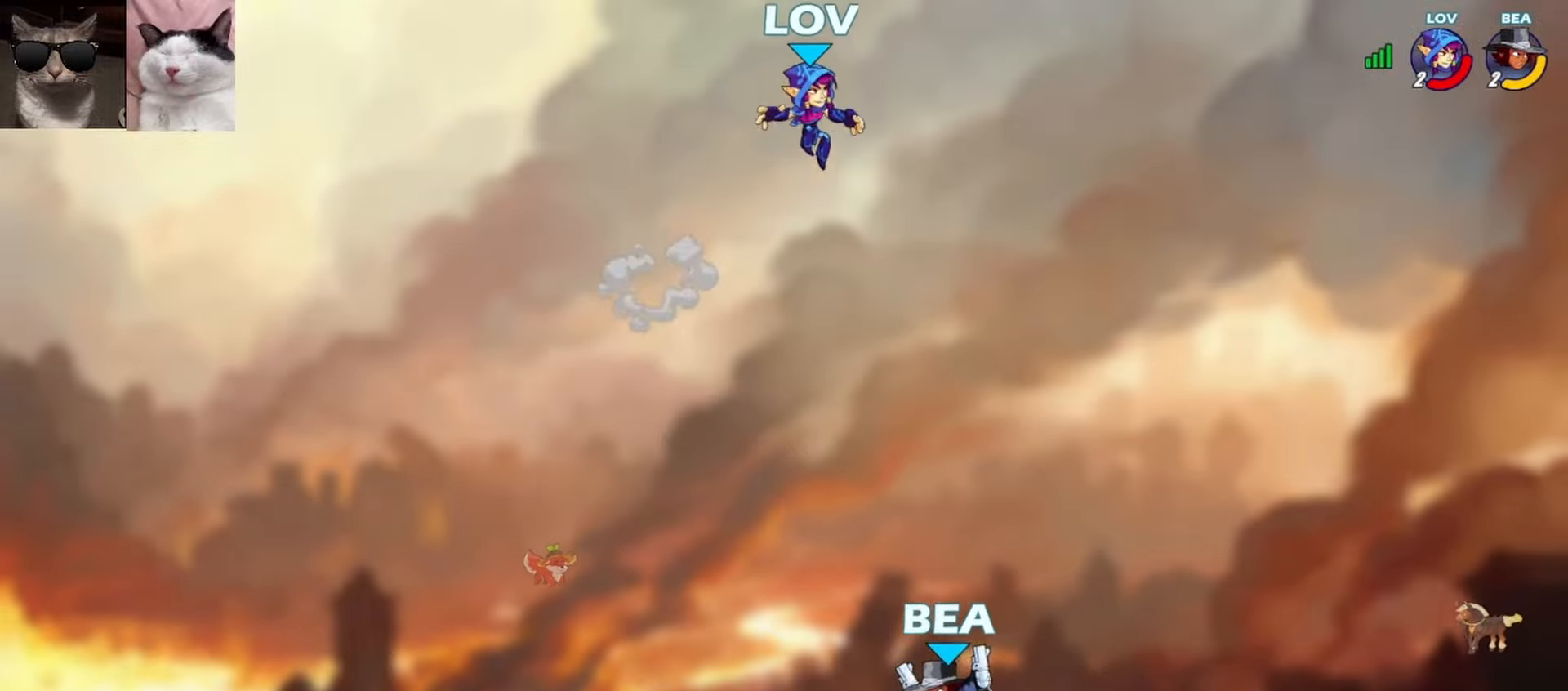
{"buttons": [], "left_stick": "right", "events": []}
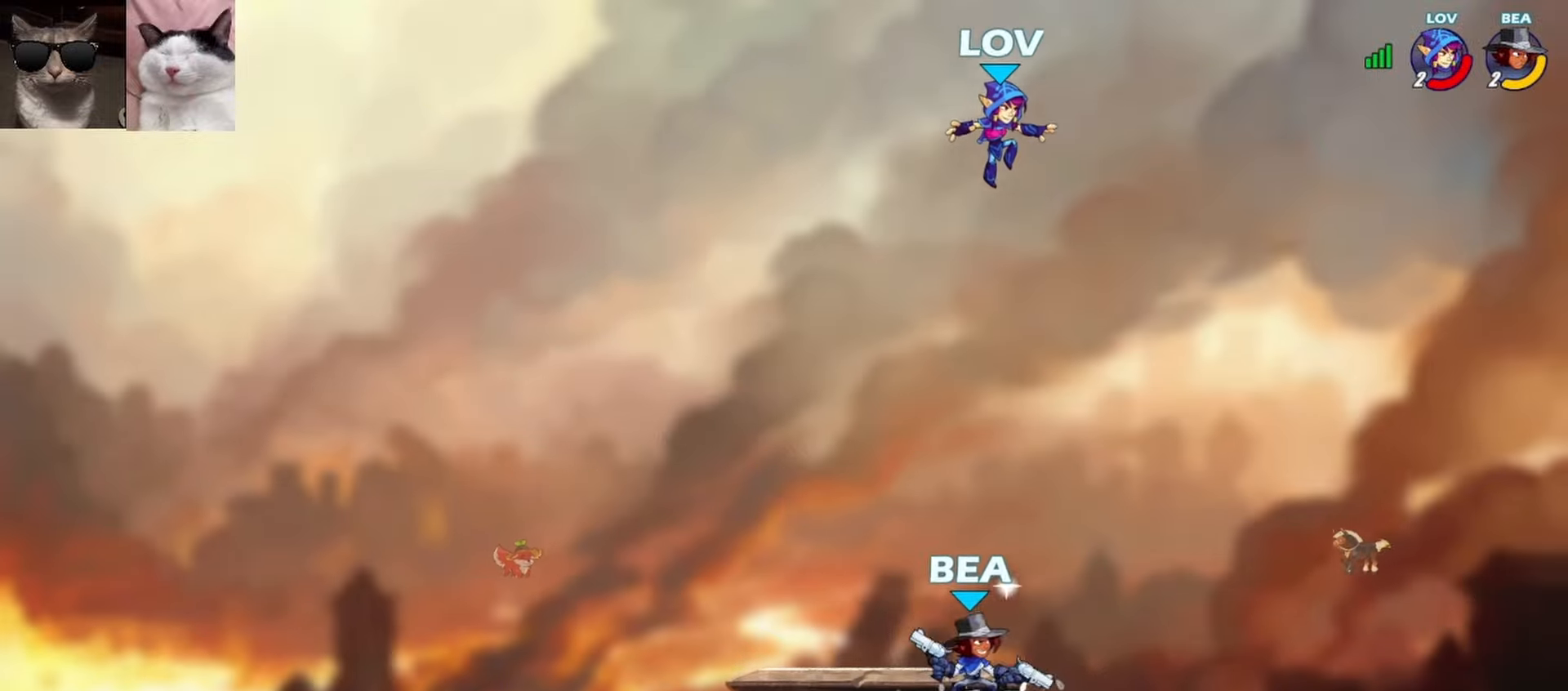
{"buttons": [], "left_stick": "down-right", "events": [[283, "left_stick", "down-left"], [333, "R1", "down"], [333, "left_stick", "left"], [417, "R1", "up"], [500, "left_stick", "down-right"]]}
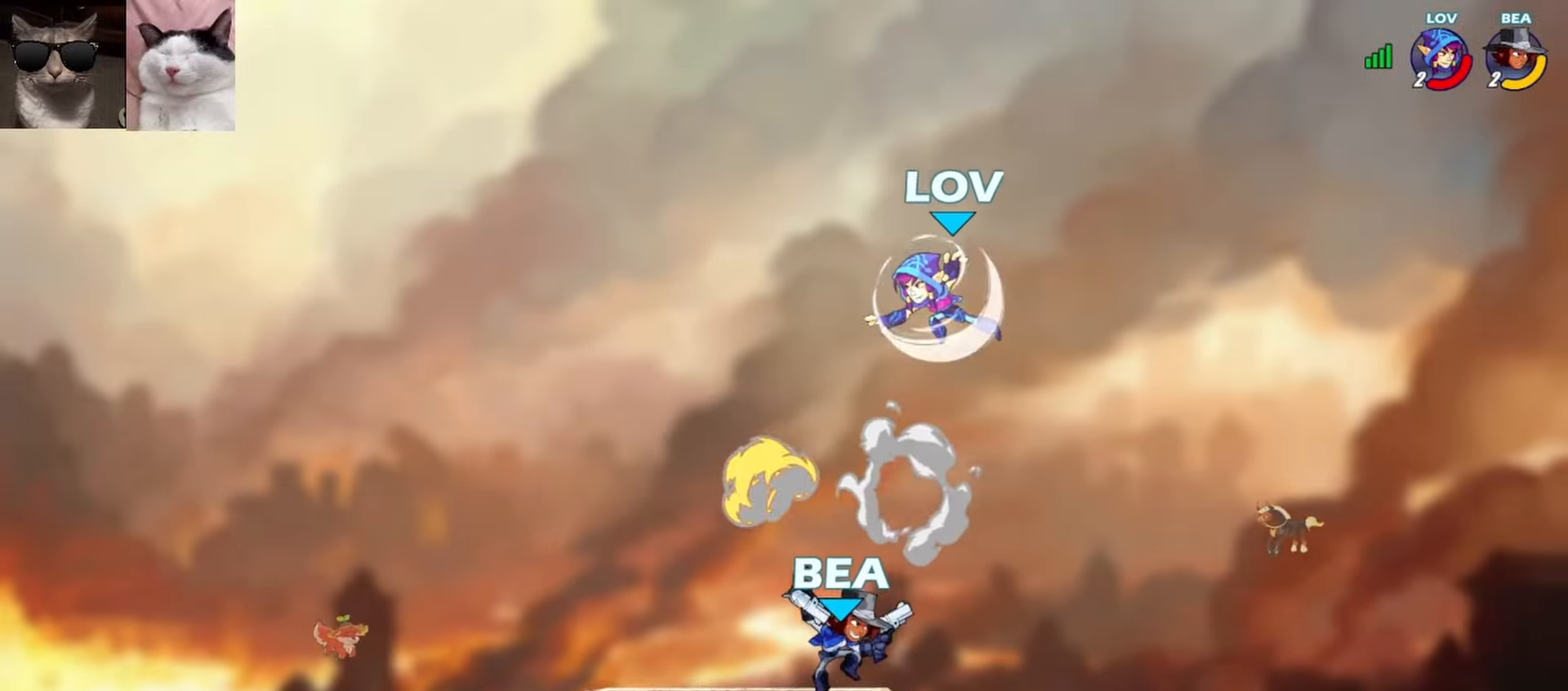
{"buttons": [], "left_stick": "down-right", "events": []}
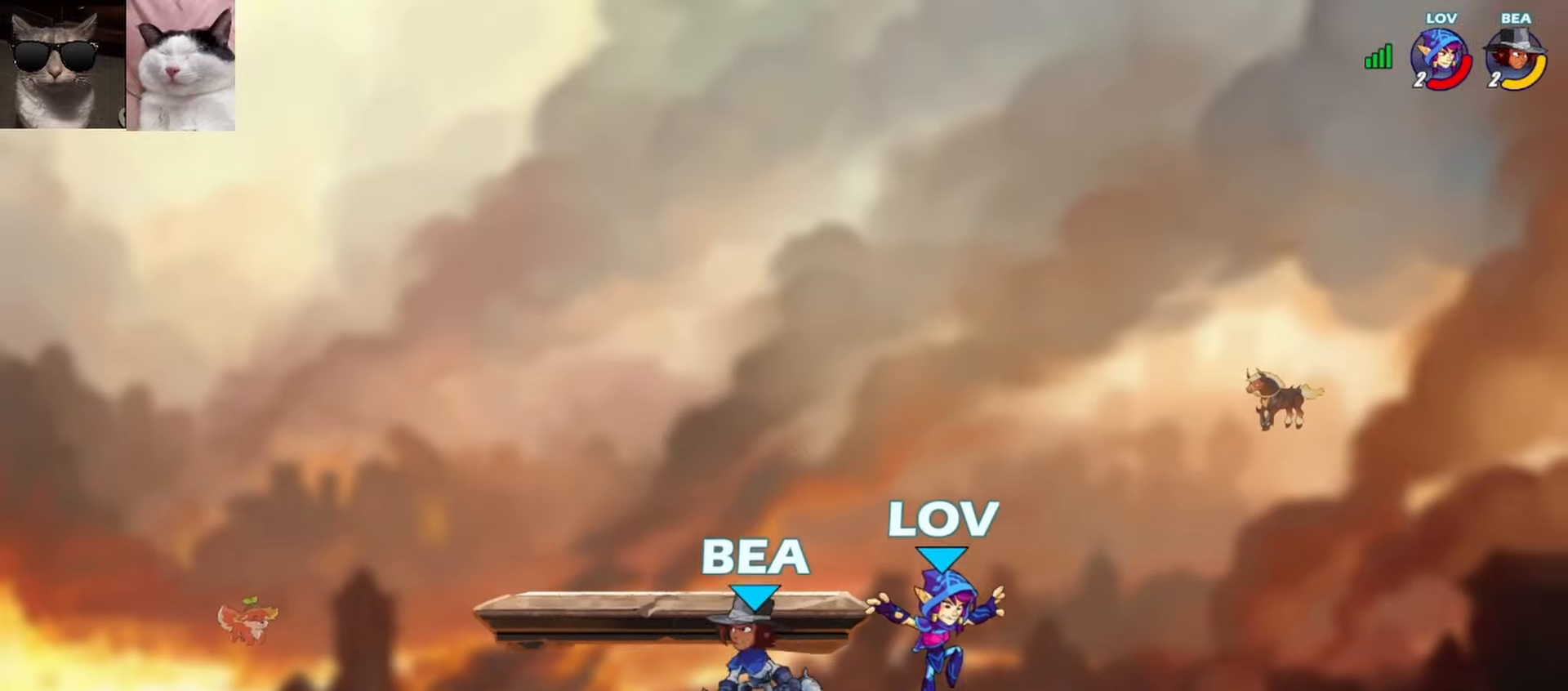
{"buttons": ["A", "X", "R1"], "left_stick": "up", "events": [[67, "left_stick", "right"], [100, "R1", "down"], [133, "A", "down"], [200, "R1", "up"], [200, "left_stick", "down"], [217, "A", "up"], [350, "left_stick", "left"], [367, "R1", "down"], [417, "A", "down"], [450, "left_stick", "up"], [467, "X", "down"]]}
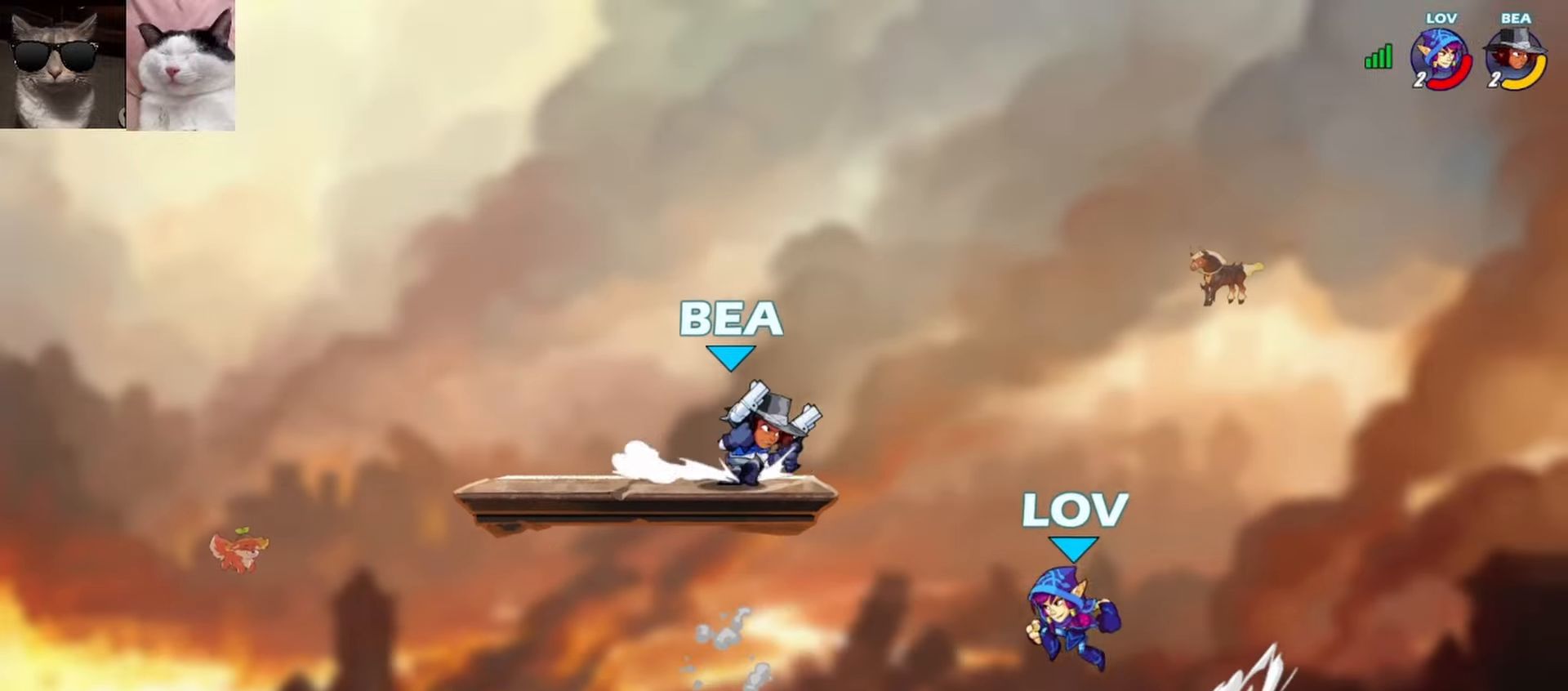
{"buttons": [], "left_stick": "left", "events": [[33, "R1", "up"], [83, "A", "up"], [117, "X", "up"], [117, "left_stick", "up-left"], [267, "left_stick", "left"]]}
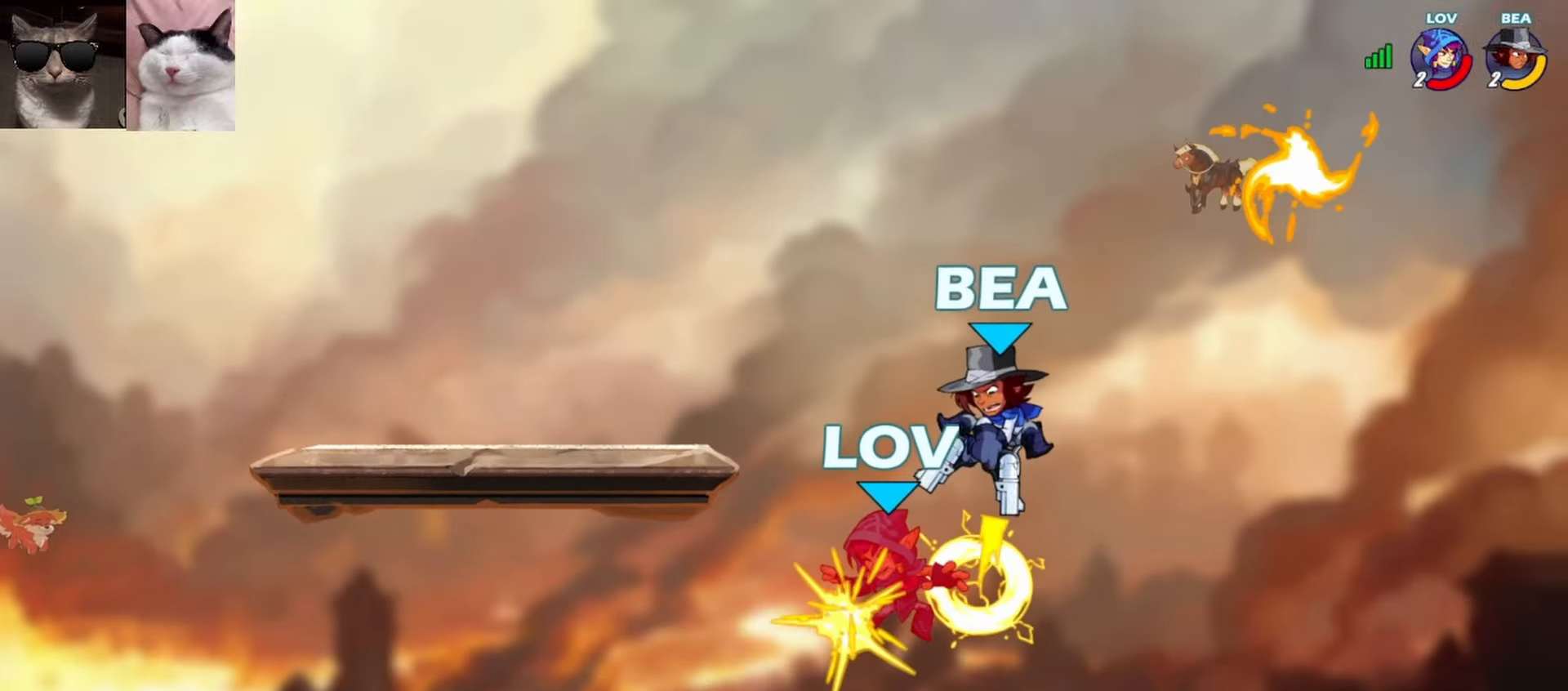
{"buttons": [], "left_stick": "center", "events": [[67, "left_stick", "right"], [200, "left_stick", "center"]]}
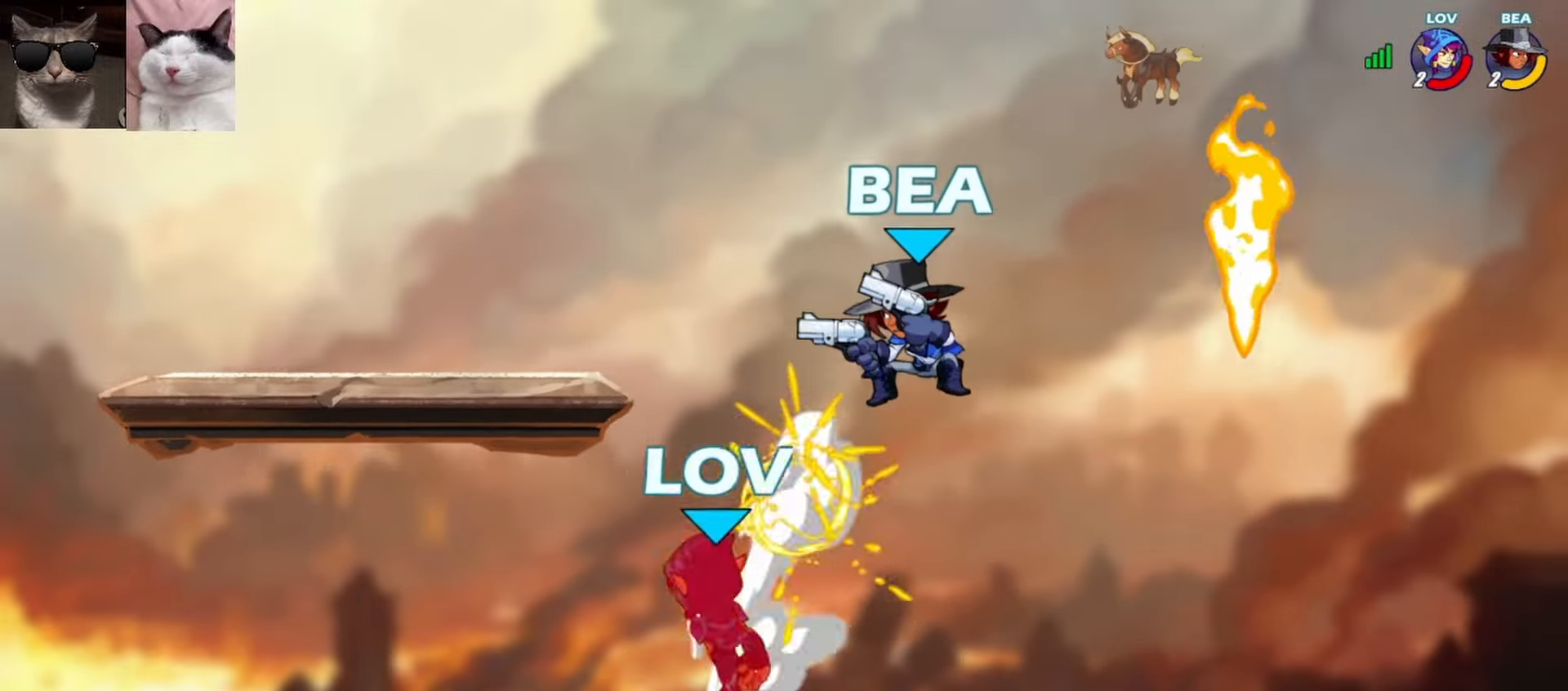
{"buttons": [], "left_stick": "center", "events": [[117, "left_stick", "down-right"], [167, "R1", "down"], [233, "R1", "up"], [300, "R1", "down"], [433, "R1", "up"], [500, "left_stick", "center"]]}
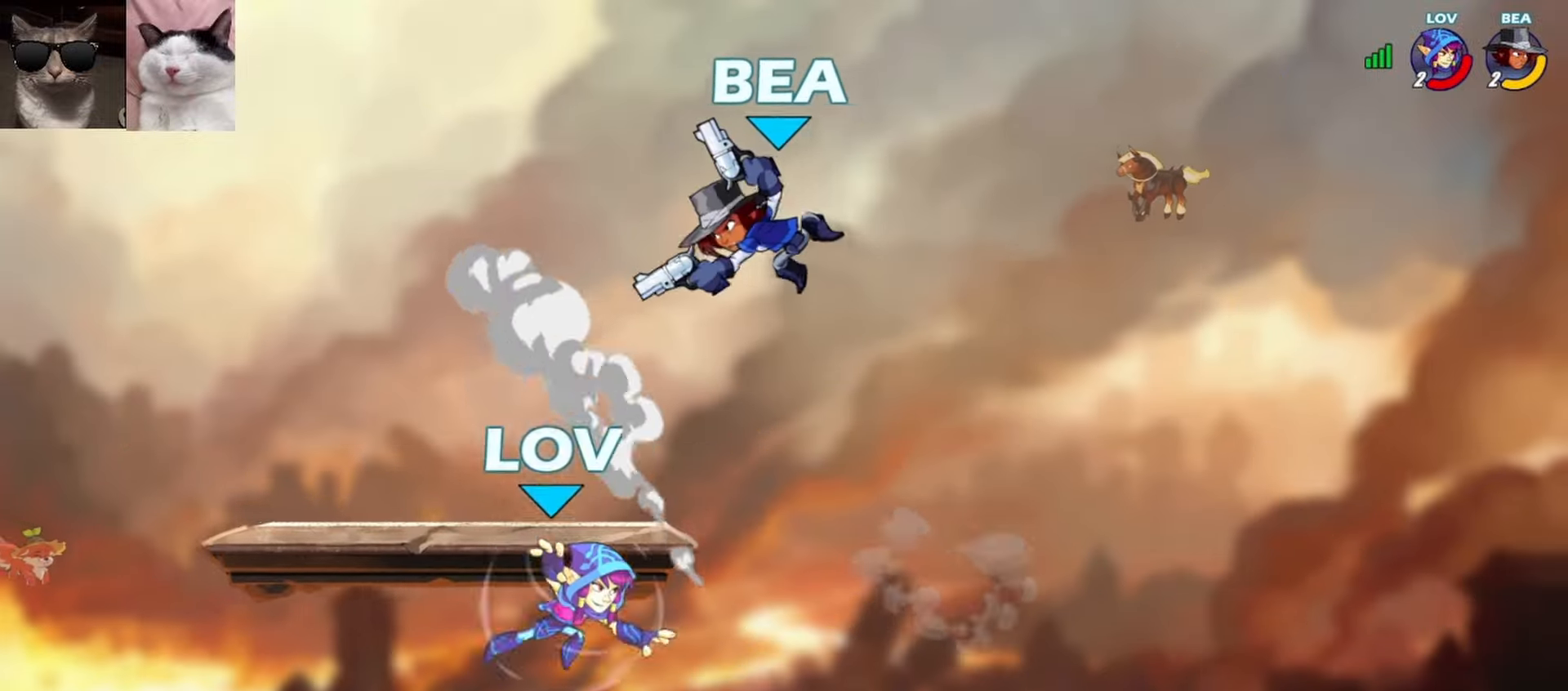
{"buttons": [], "left_stick": "up-left", "events": [[117, "left_stick", "right"], [333, "R1", "down"], [367, "A", "down"], [400, "left_stick", "down"], [417, "R1", "up"], [433, "A", "up"], [500, "left_stick", "up-left"]]}
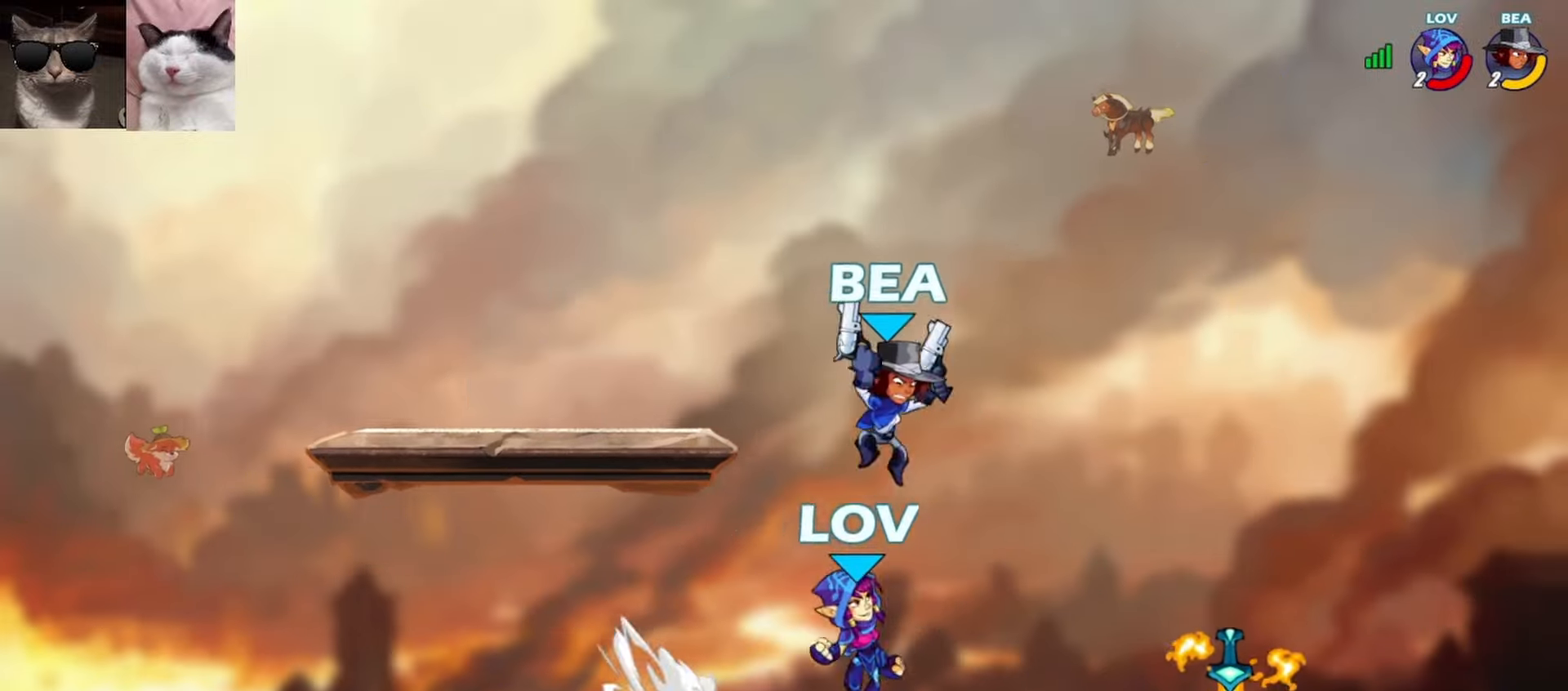
{"buttons": [], "left_stick": "center", "events": [[100, "X", "down"], [217, "X", "up"], [283, "left_stick", "center"]]}
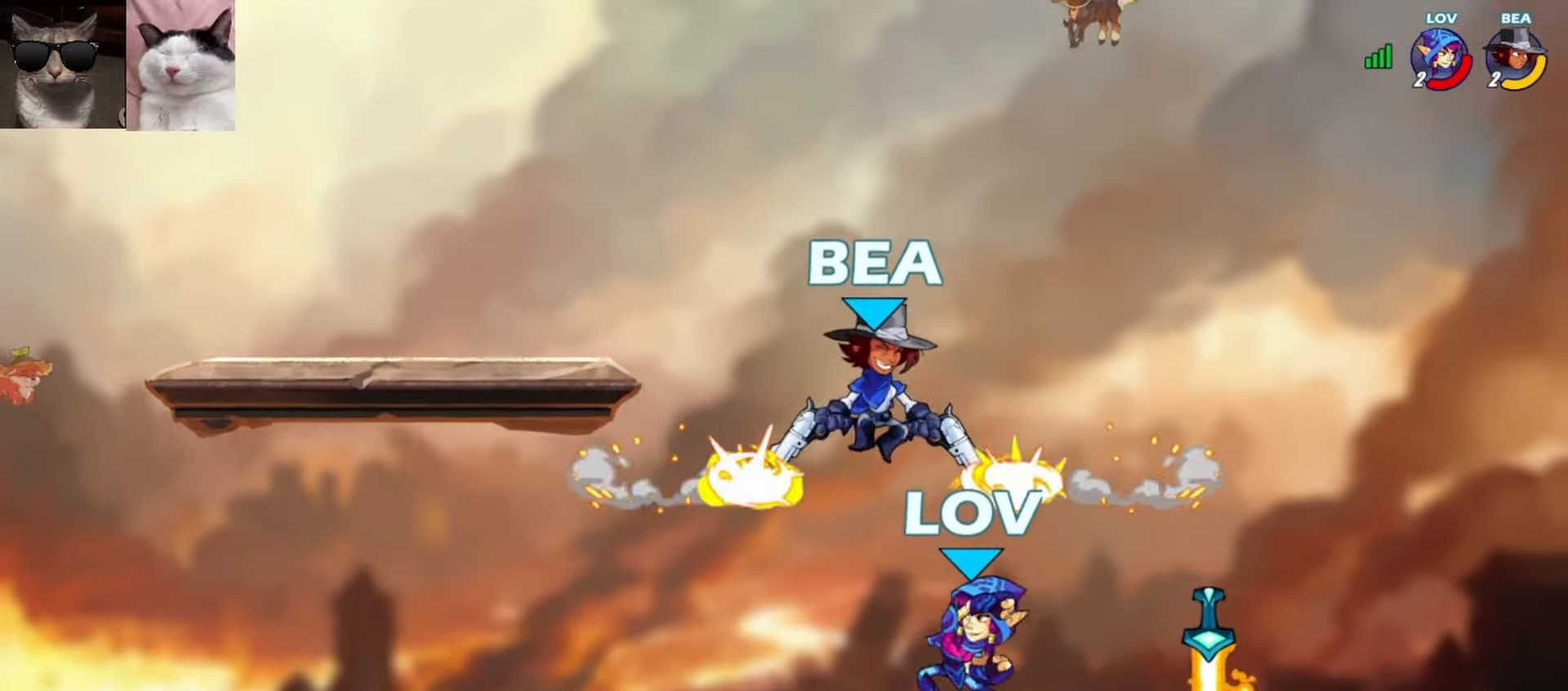
{"buttons": [], "left_stick": "center", "events": [[200, "left_stick", "up"], [250, "A", "down"], [283, "X", "down"], [367, "A", "up"], [400, "left_stick", "center"], [417, "X", "up"]]}
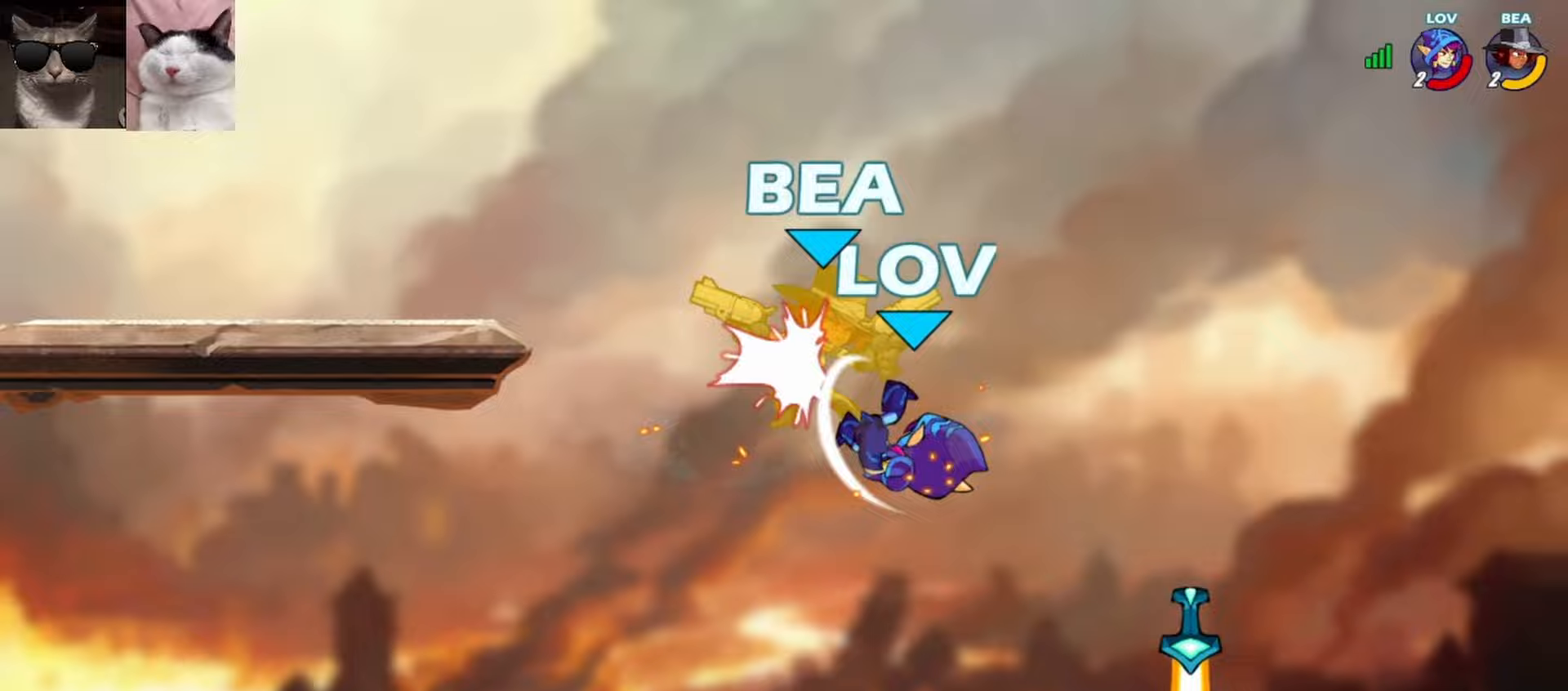
{"buttons": [], "left_stick": "down-right", "events": [[400, "left_stick", "down-right"]]}
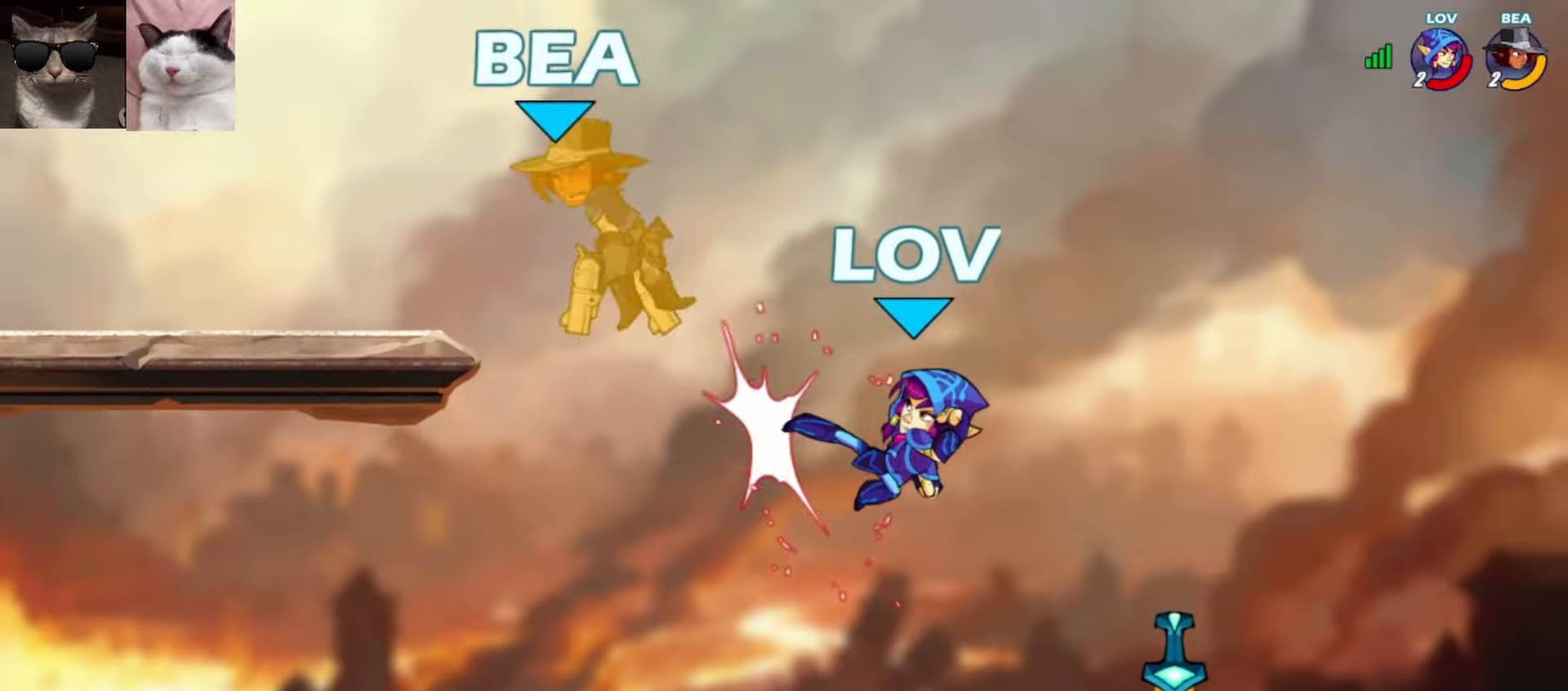
{"buttons": [], "left_stick": "left", "events": [[250, "left_stick", "down-left"], [350, "L1", "down"], [417, "left_stick", "left"], [433, "L1", "up"]]}
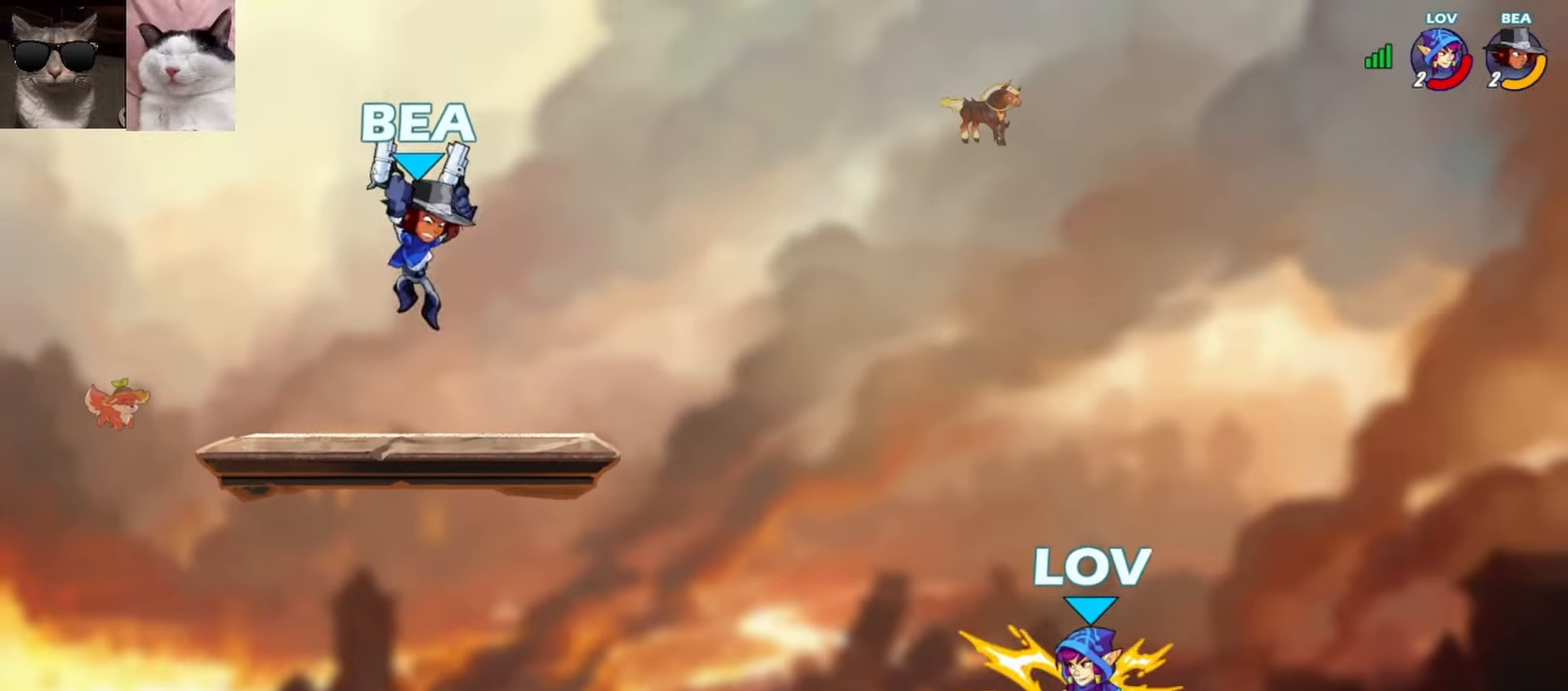
{"buttons": ["R1"], "left_stick": "up-left", "events": [[150, "left_stick", "right"], [233, "R1", "down"], [250, "A", "down"], [317, "A", "up"], [317, "R1", "up"], [333, "left_stick", "down"], [467, "R1", "down"], [500, "left_stick", "up-left"]]}
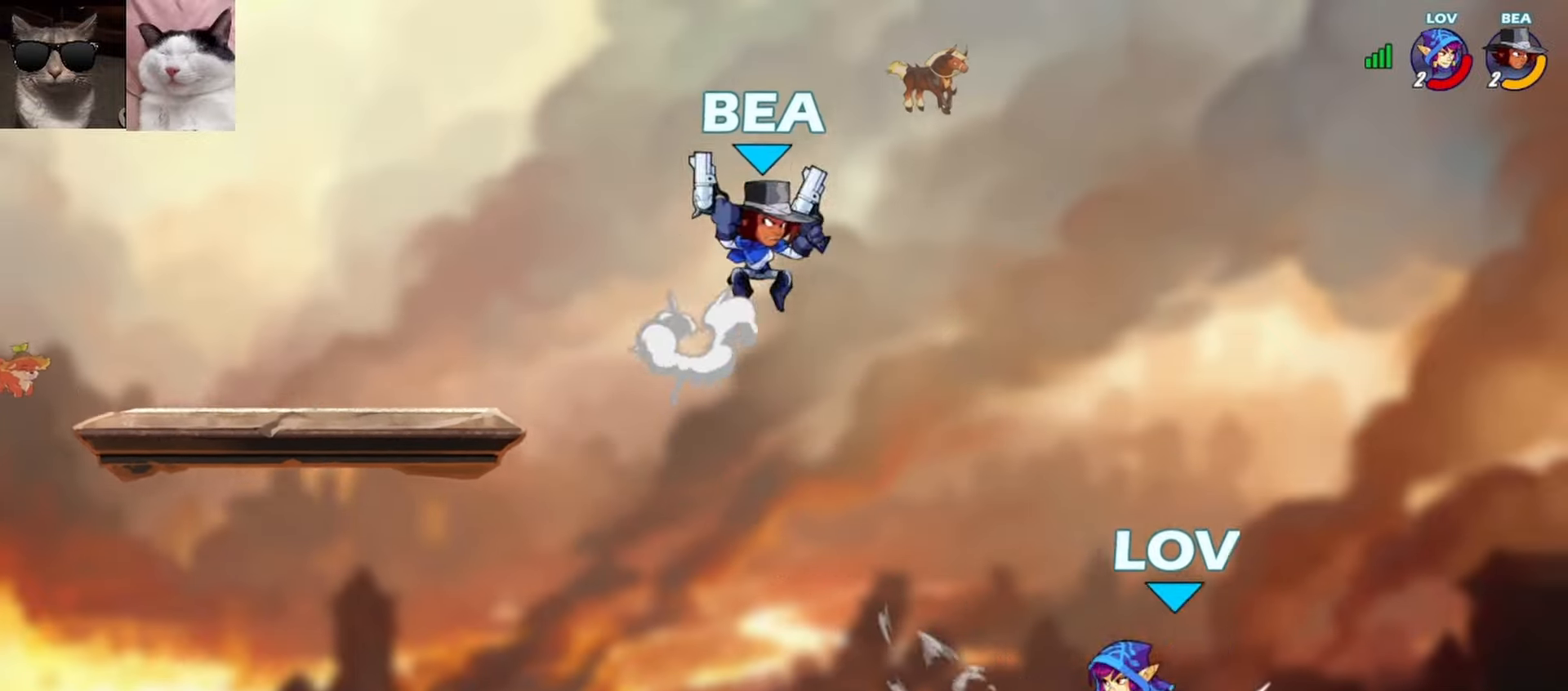
{"buttons": [], "left_stick": "left", "events": [[17, "A", "down"], [50, "X", "down"], [117, "R1", "up"], [167, "A", "up"], [167, "X", "up"], [433, "left_stick", "left"]]}
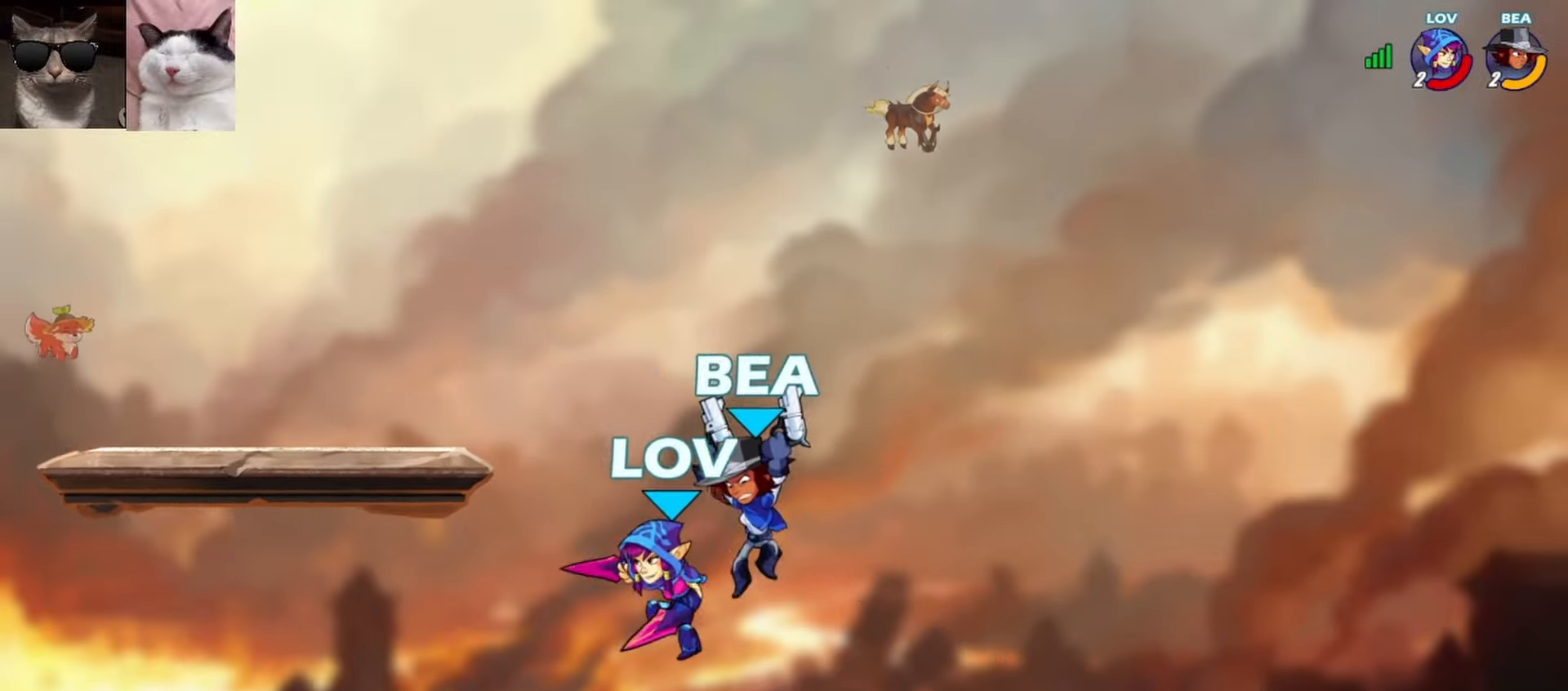
{"buttons": [], "left_stick": "center", "events": [[133, "left_stick", "down-right"], [183, "L3", "down"], [183, "X", "down"], [283, "L3", "up"], [283, "X", "up"], [367, "left_stick", "center"]]}
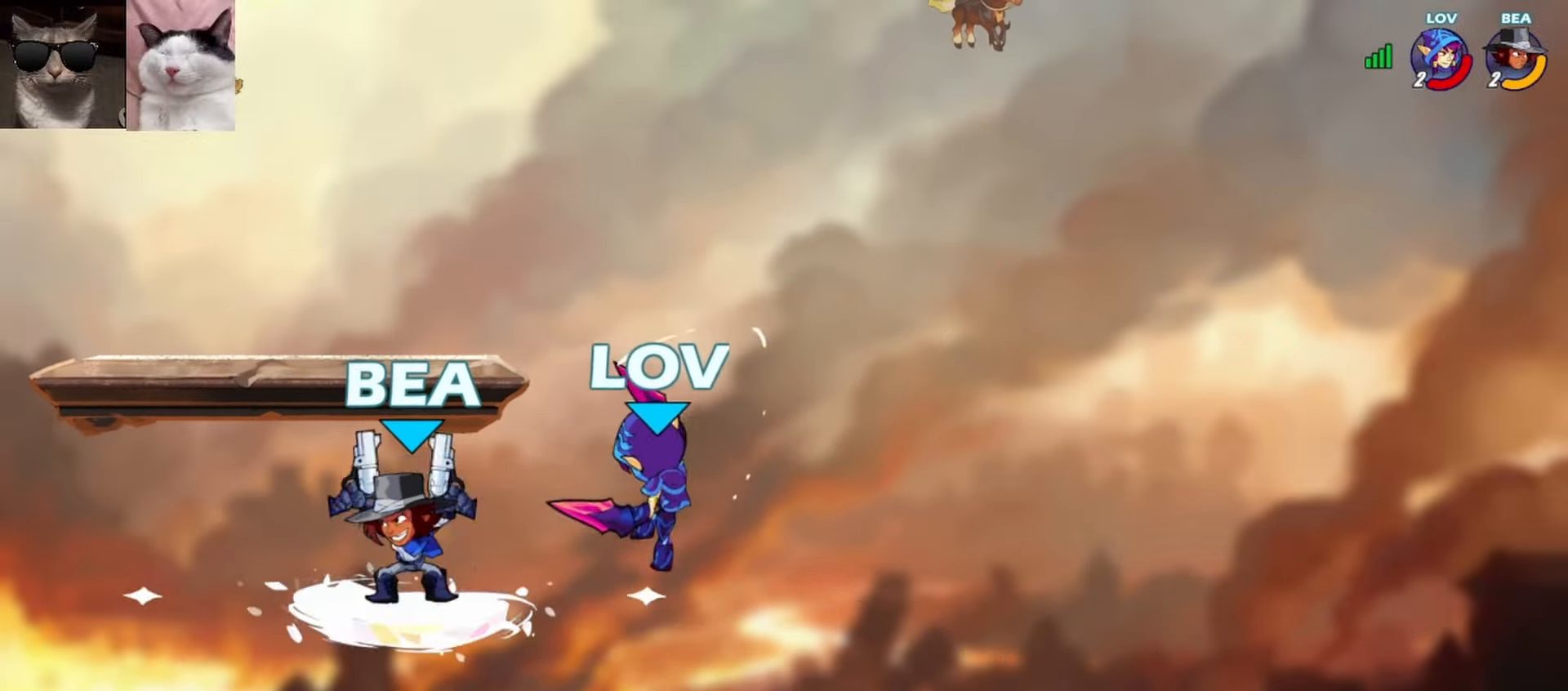
{"buttons": [], "left_stick": "left", "events": [[200, "left_stick", "right"], [283, "left_stick", "left"]]}
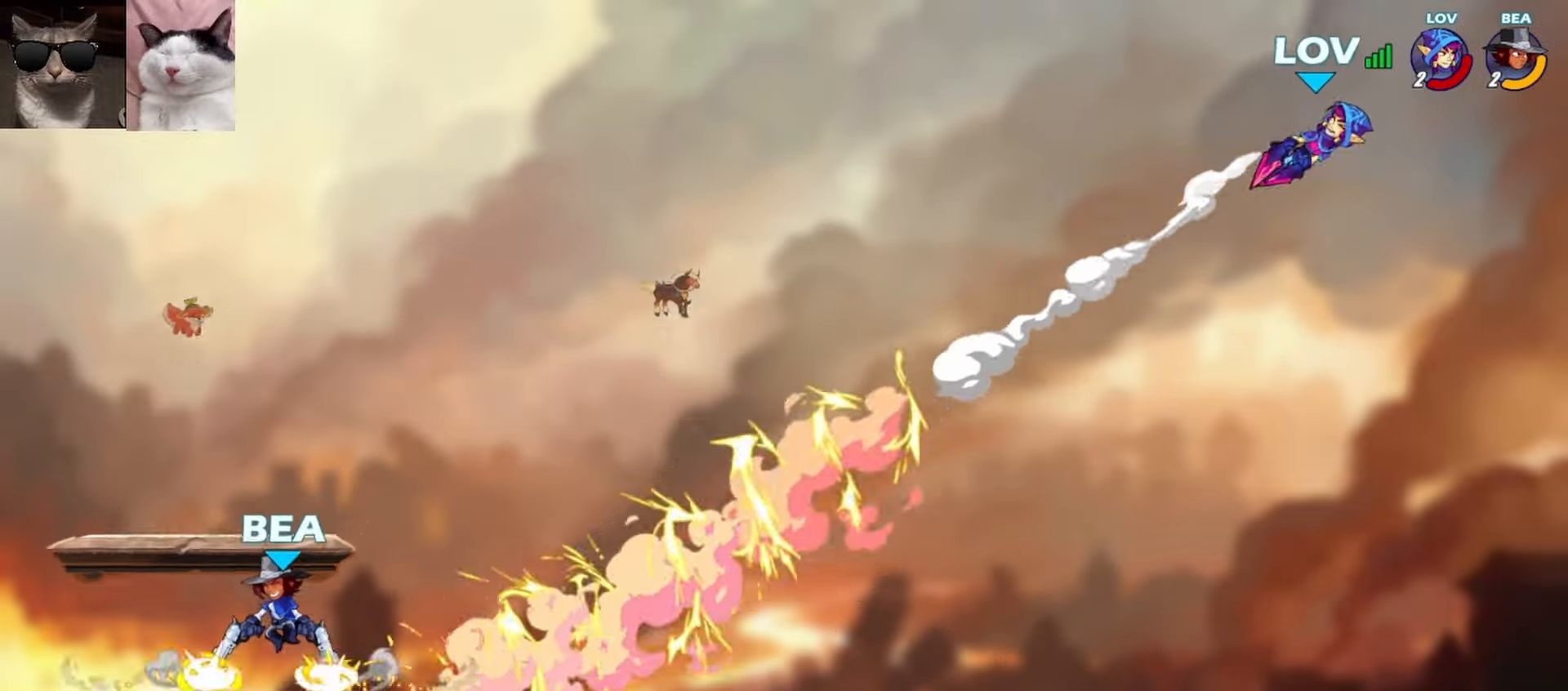
{"buttons": [], "left_stick": "up-left", "events": [[350, "left_stick", "up-left"]]}
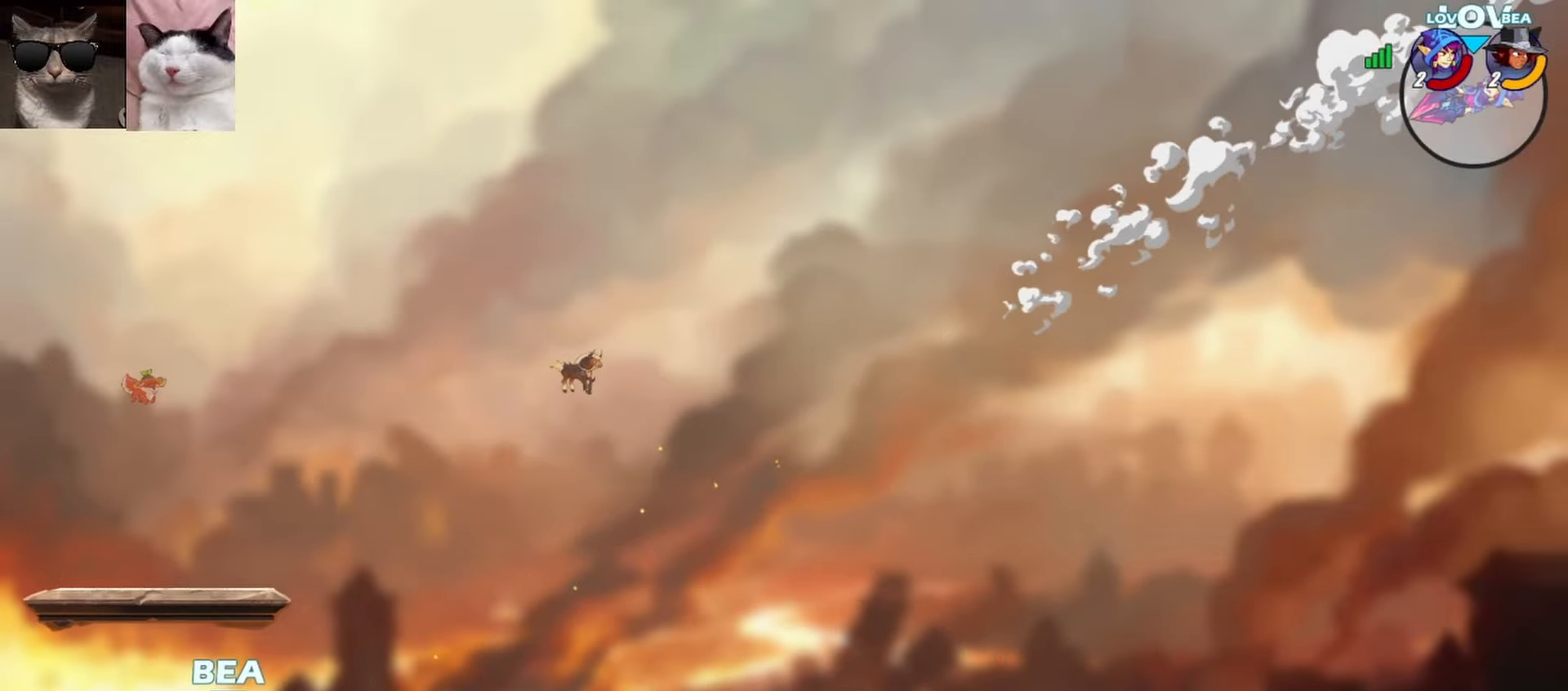
{"buttons": [], "left_stick": "center", "events": [[500, "left_stick", "center"]]}
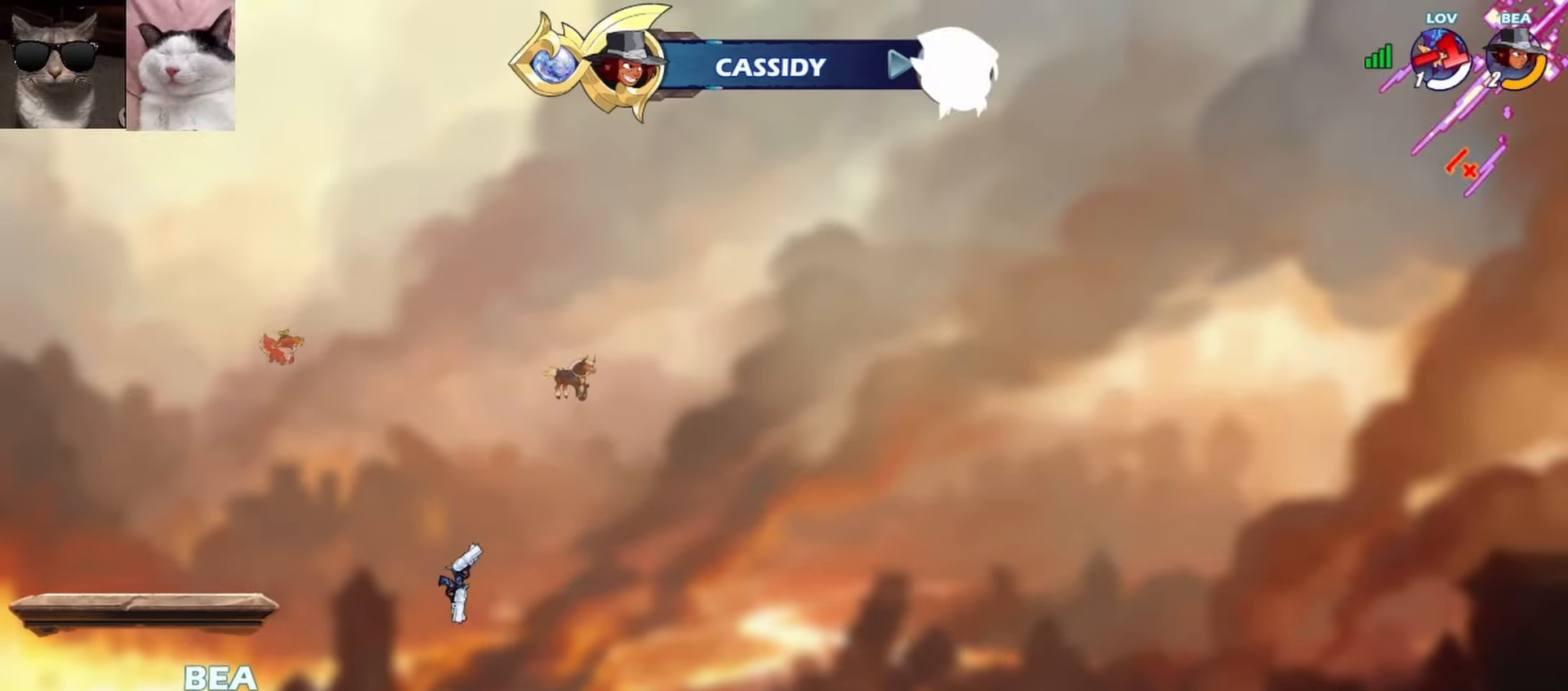
{"buttons": [], "left_stick": "center", "events": []}
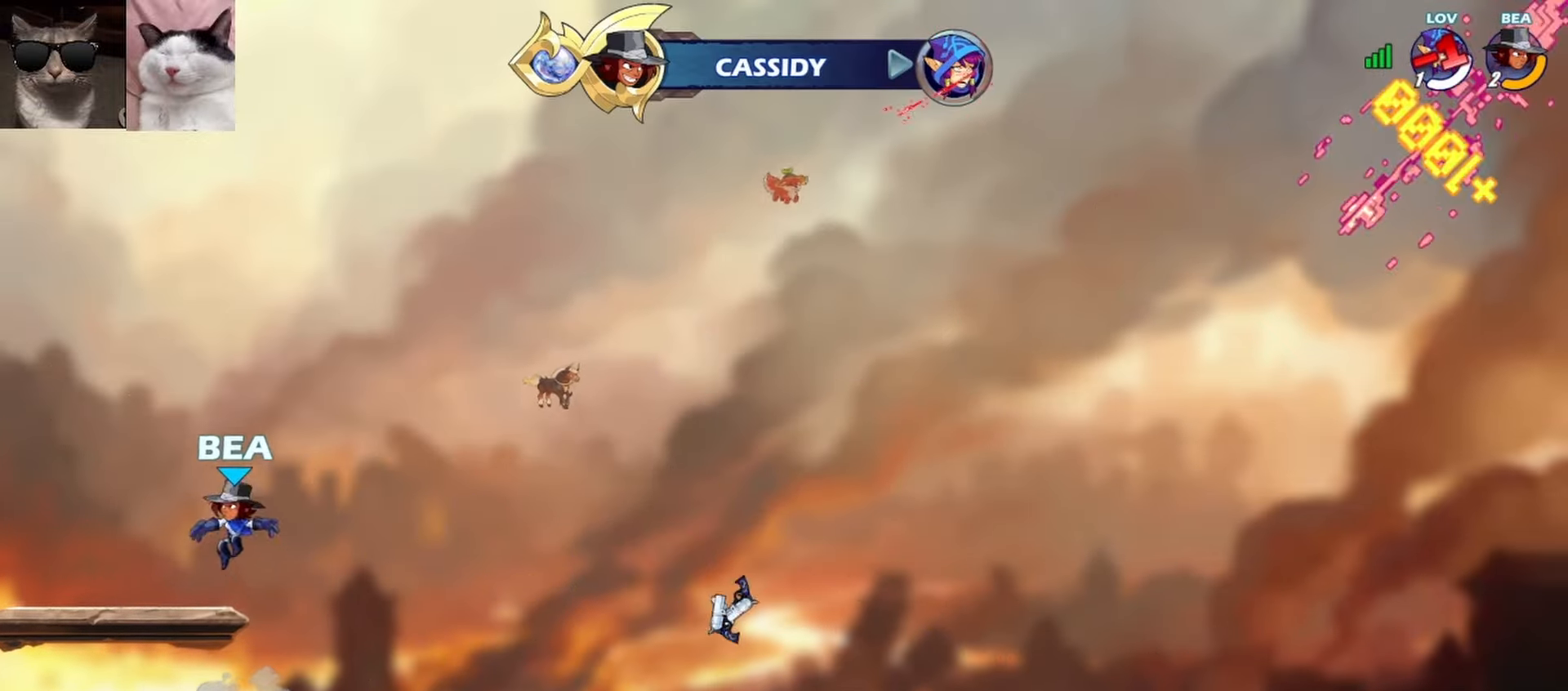
{"buttons": [], "left_stick": "center", "events": []}
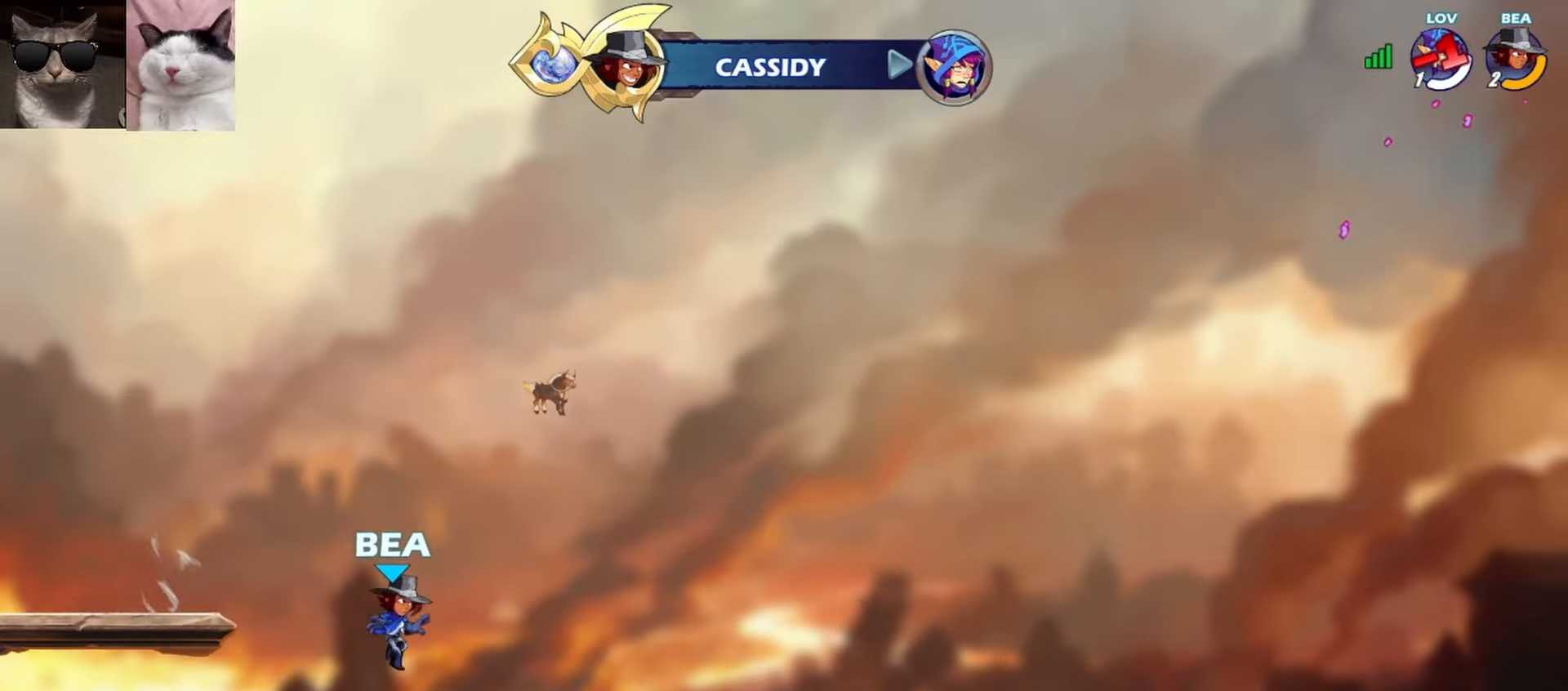
{"buttons": [], "left_stick": "center", "events": []}
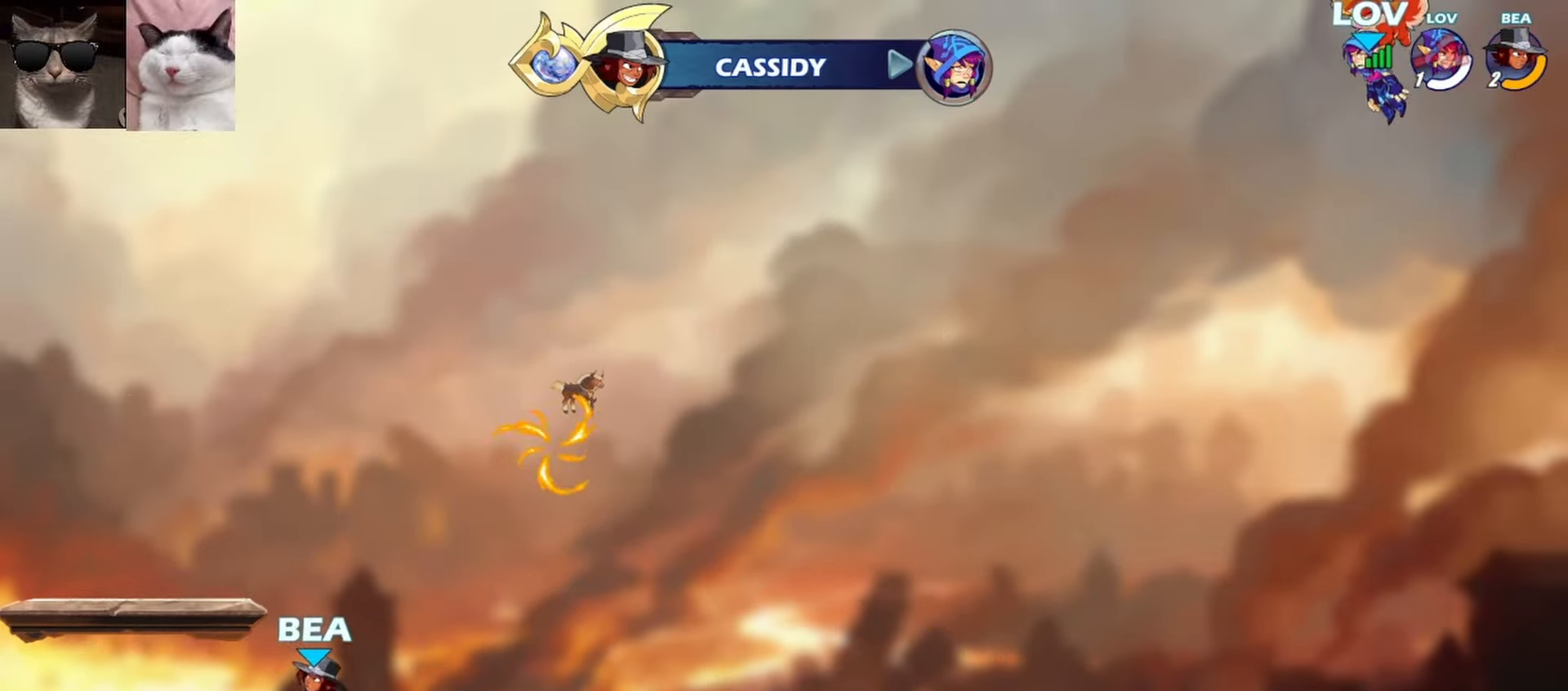
{"buttons": [], "left_stick": "center", "events": []}
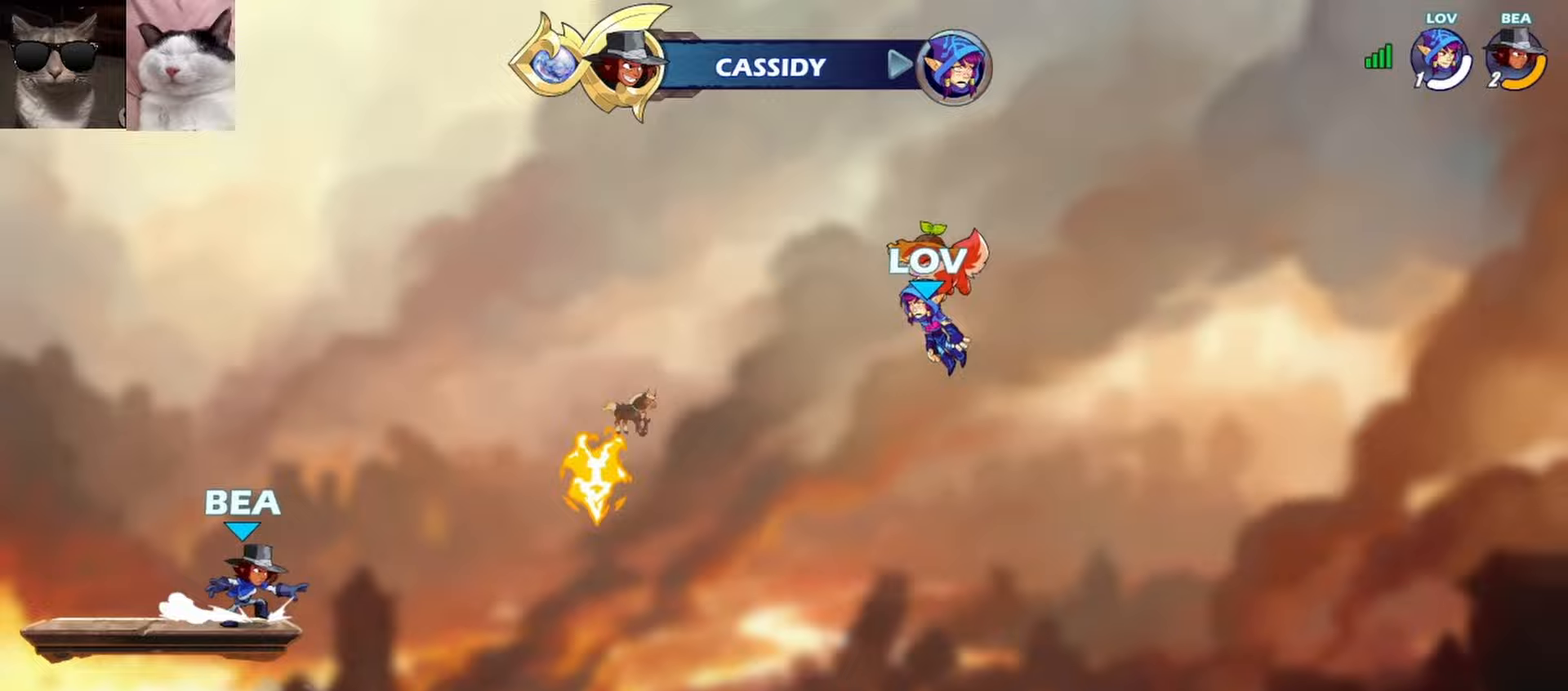
{"buttons": [], "left_stick": "center", "events": []}
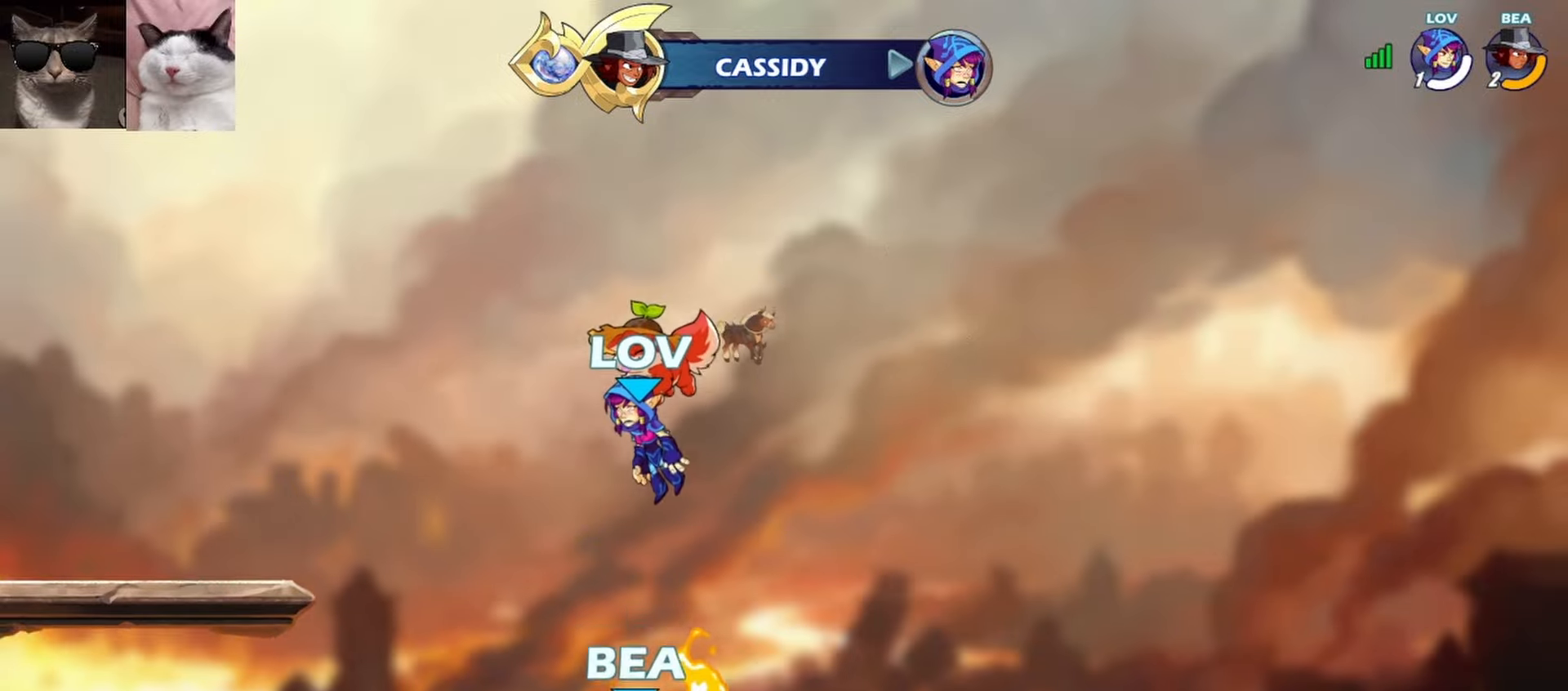
{"buttons": [], "left_stick": "center", "events": []}
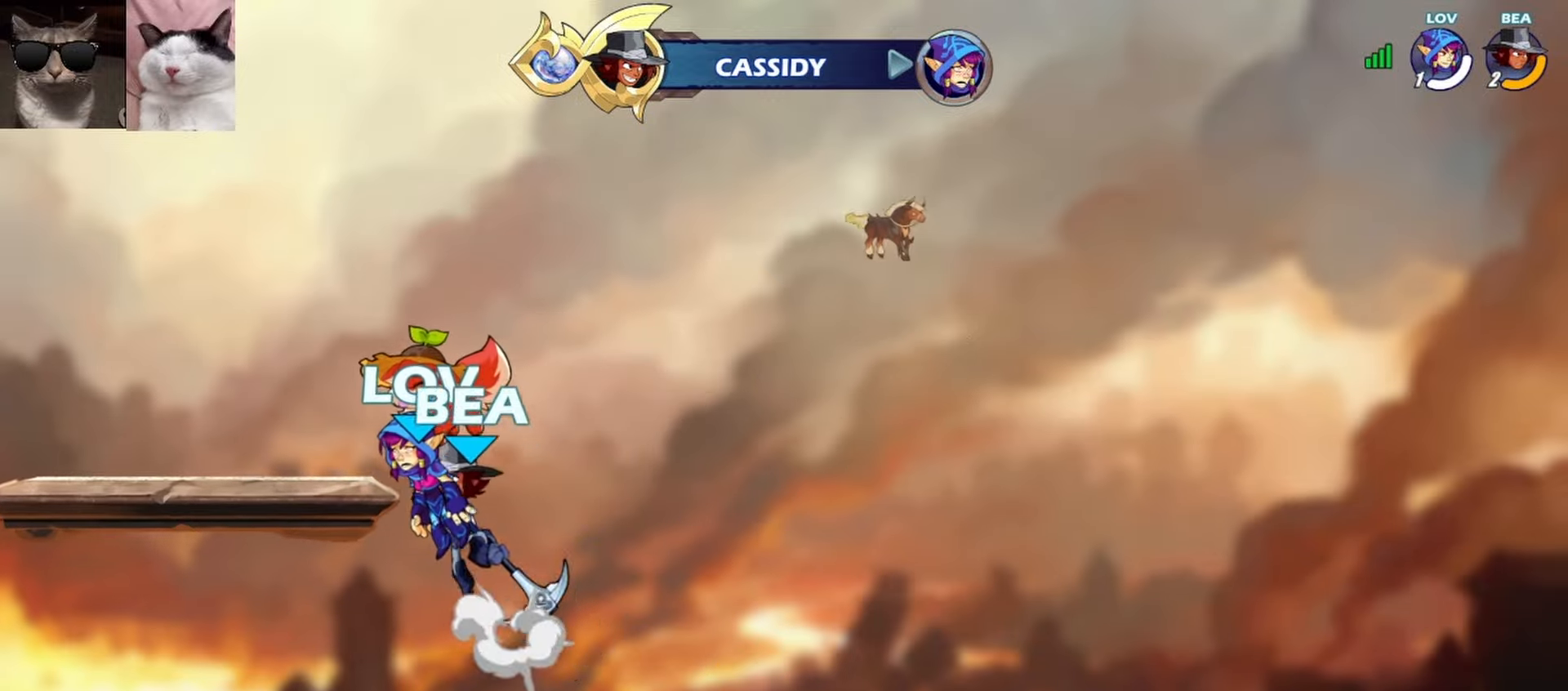
{"buttons": ["SELECT"], "left_stick": "center", "events": [[333, "SELECT", "down"]]}
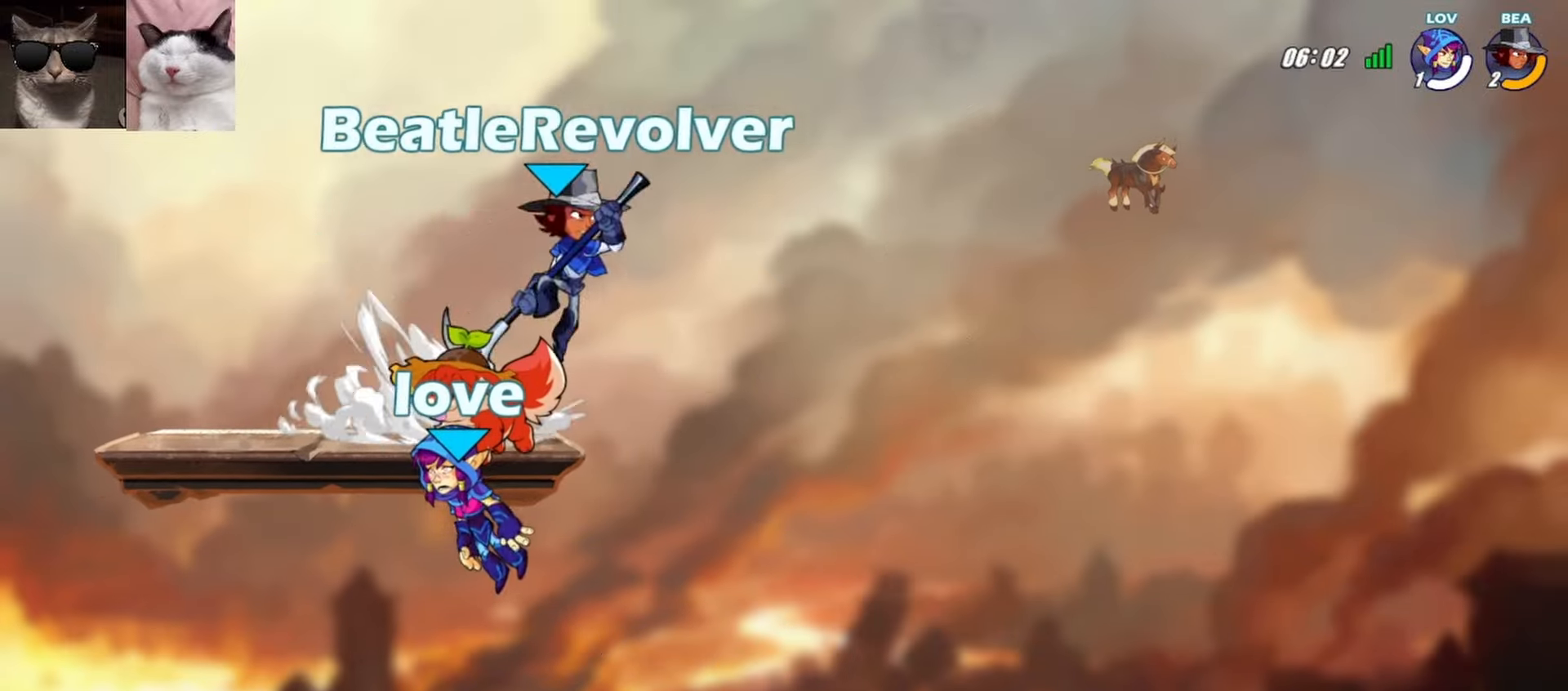
{"buttons": [], "left_stick": "center", "events": [[33, "SELECT", "up"]]}
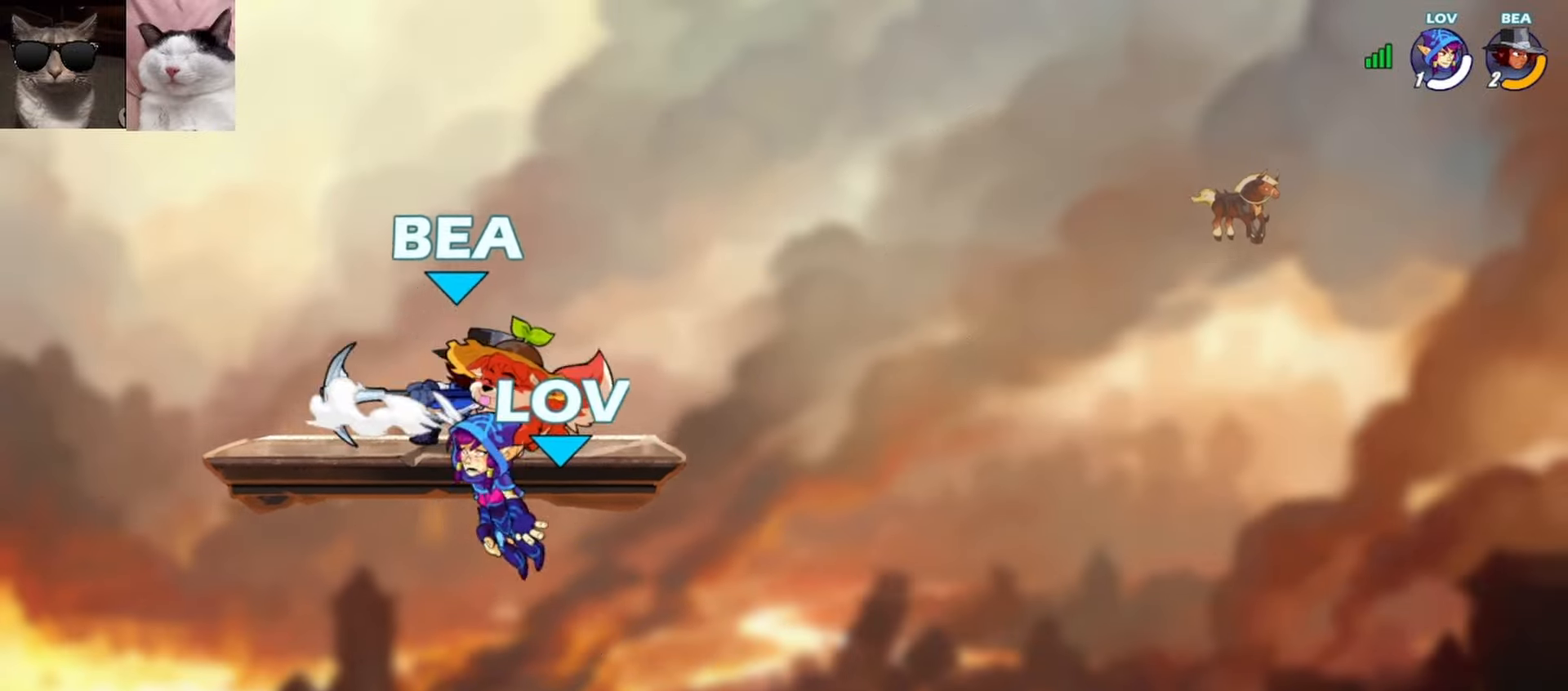
{"buttons": [], "left_stick": "right", "events": [[367, "left_stick", "right"]]}
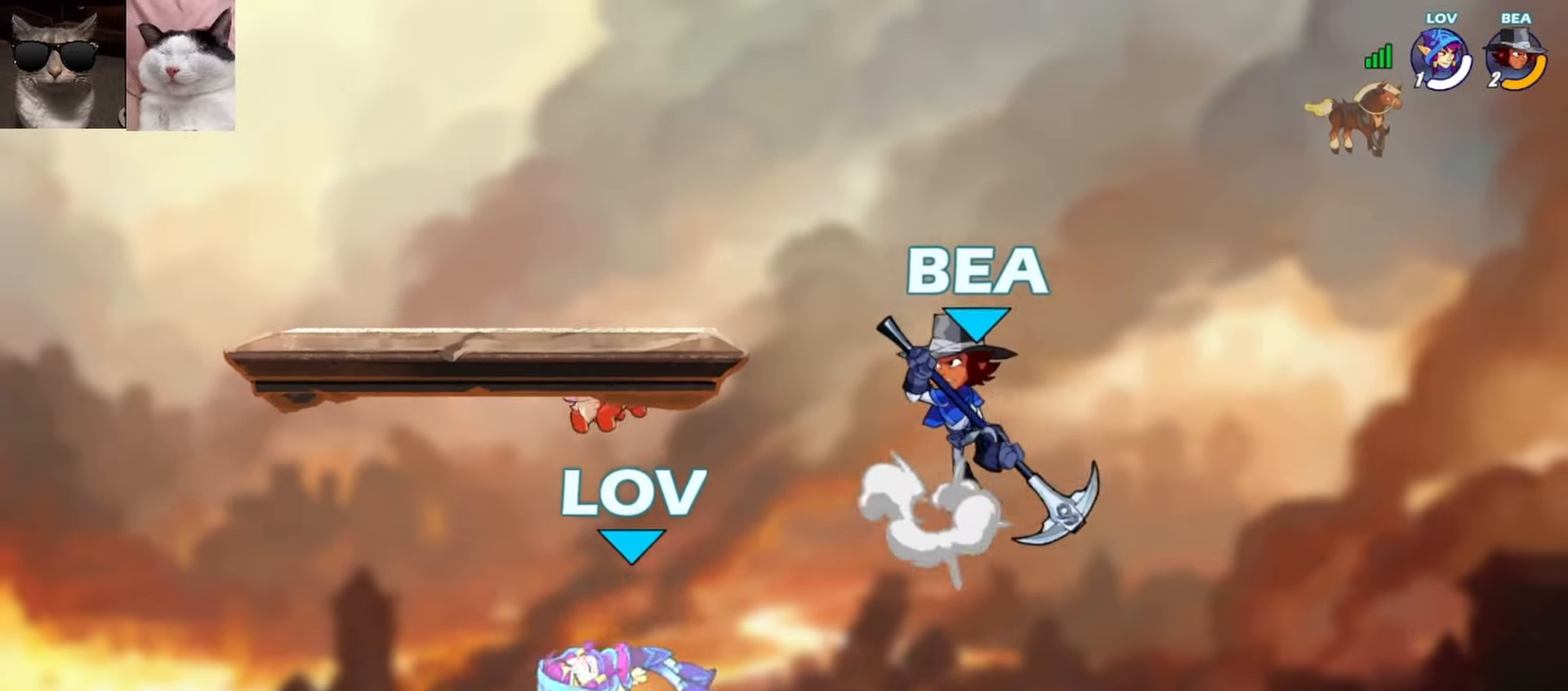
{"buttons": [], "left_stick": "center", "events": [[200, "left_stick", "center"]]}